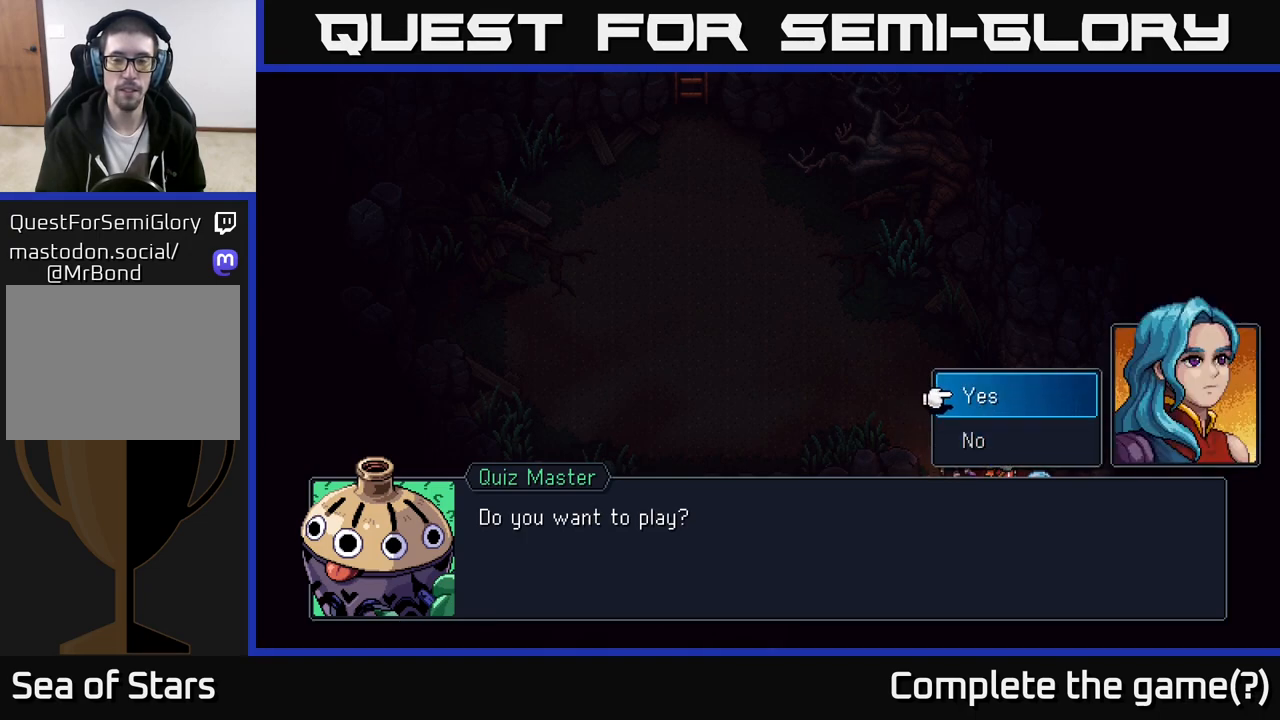
Gameplay with a controller (Xbox layout); each line is a JSON object with the inputs held at the frame after it. "events" lists button and stick changes between this image and that frame as [ms after this image, input, new state], when the widget could be followed in between.
{"buttons": [], "left_stick": "down", "right_stick": "center", "events": [[67, "left_stick", "center"], [333, "left_stick", "down"]]}
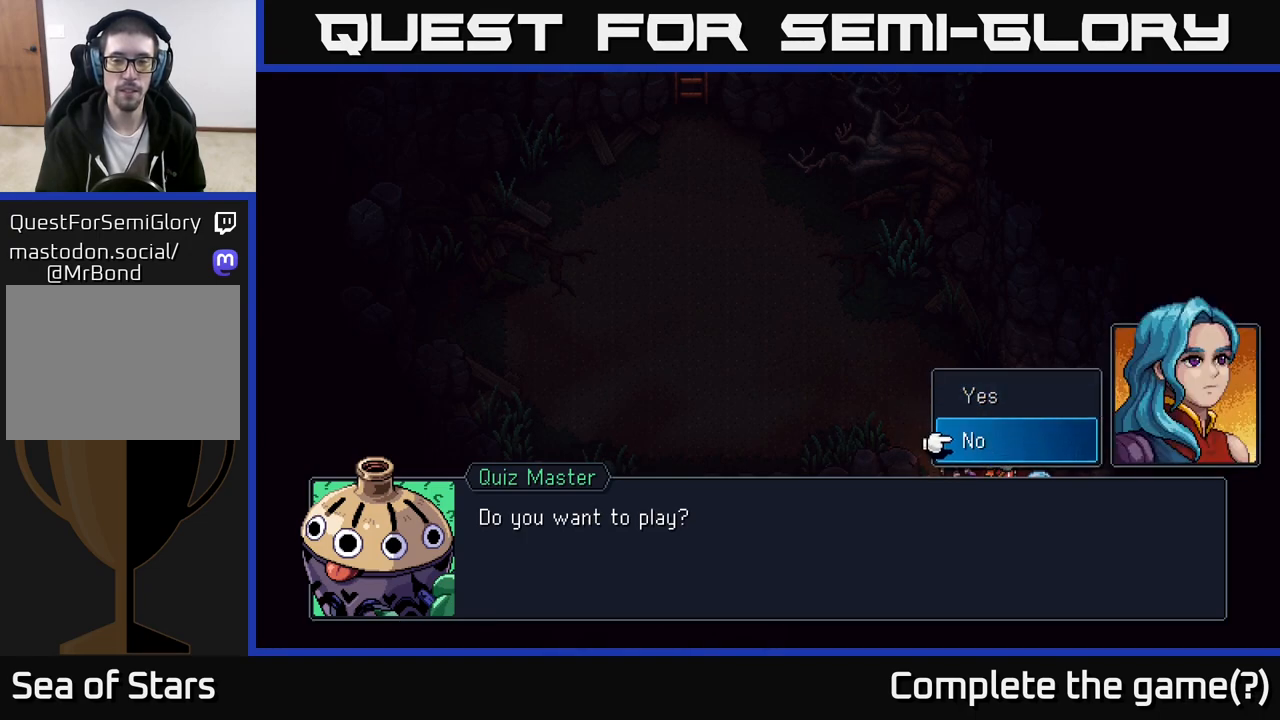
{"buttons": [], "left_stick": "center", "right_stick": "center", "events": [[50, "left_stick", "center"], [317, "A", "down"], [400, "A", "up"]]}
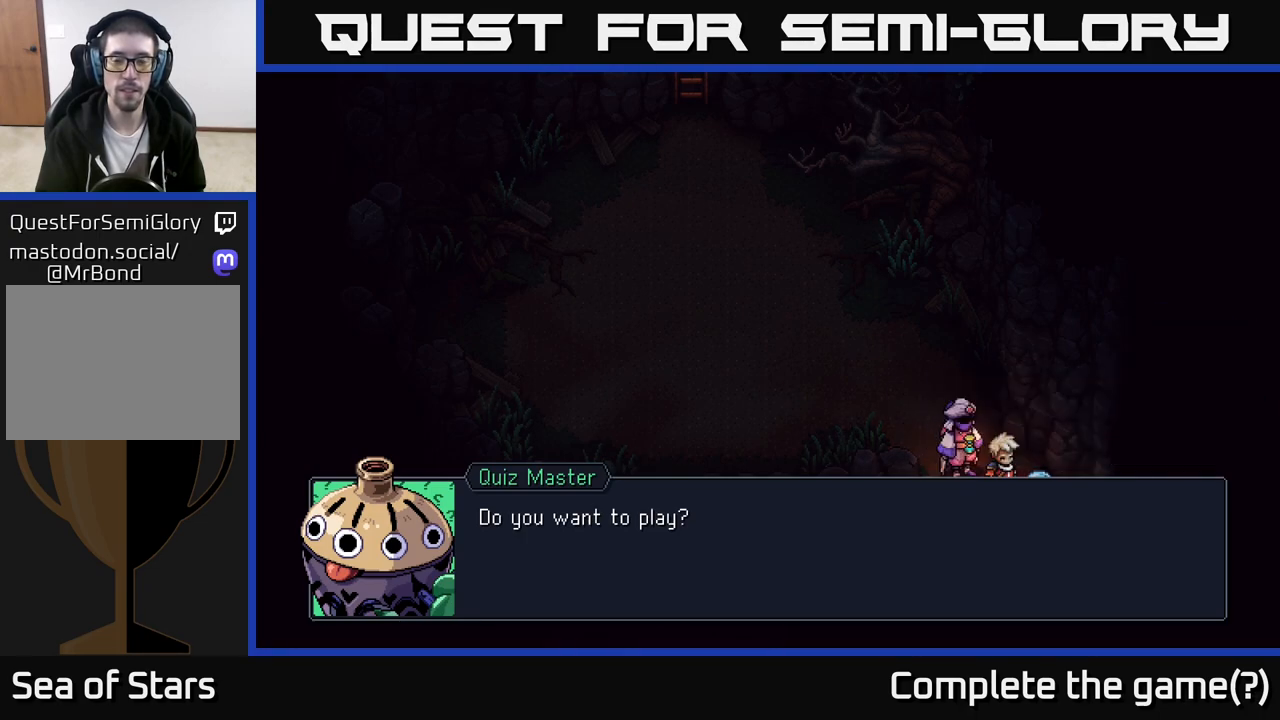
{"buttons": [], "left_stick": "center", "right_stick": "center", "events": []}
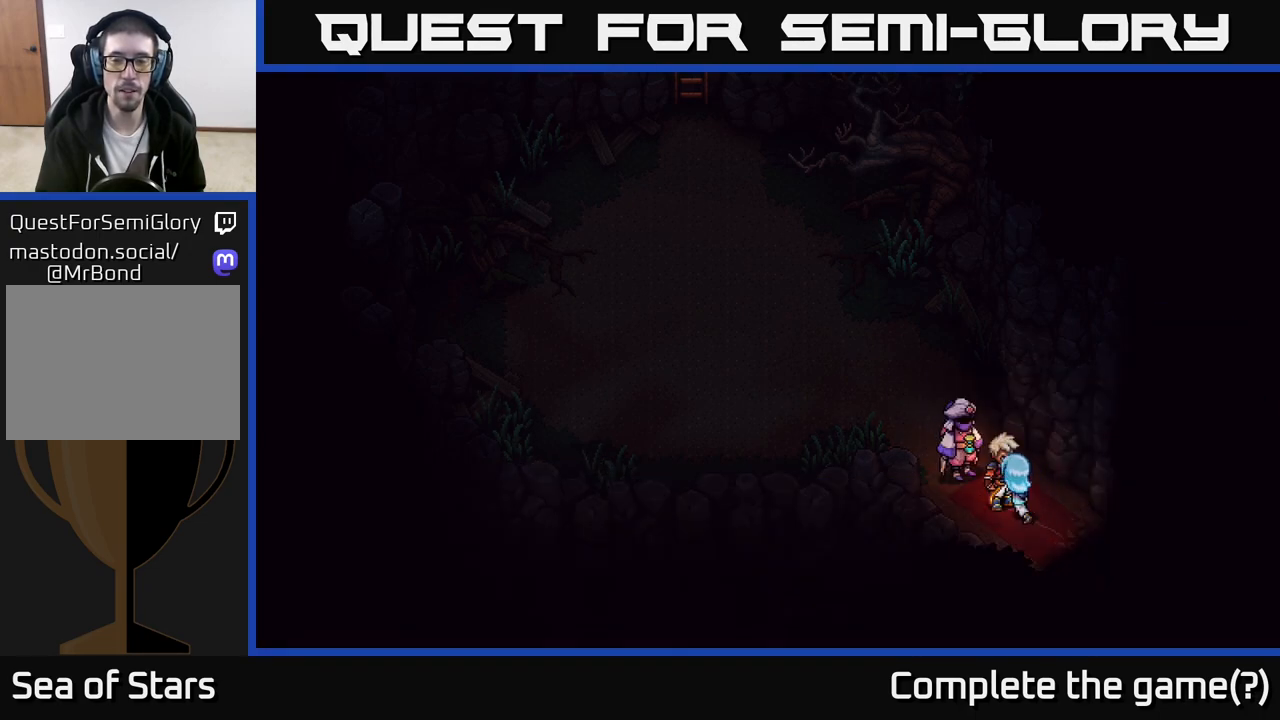
{"buttons": [], "left_stick": "down-right", "right_stick": "center", "events": [[317, "left_stick", "down-right"]]}
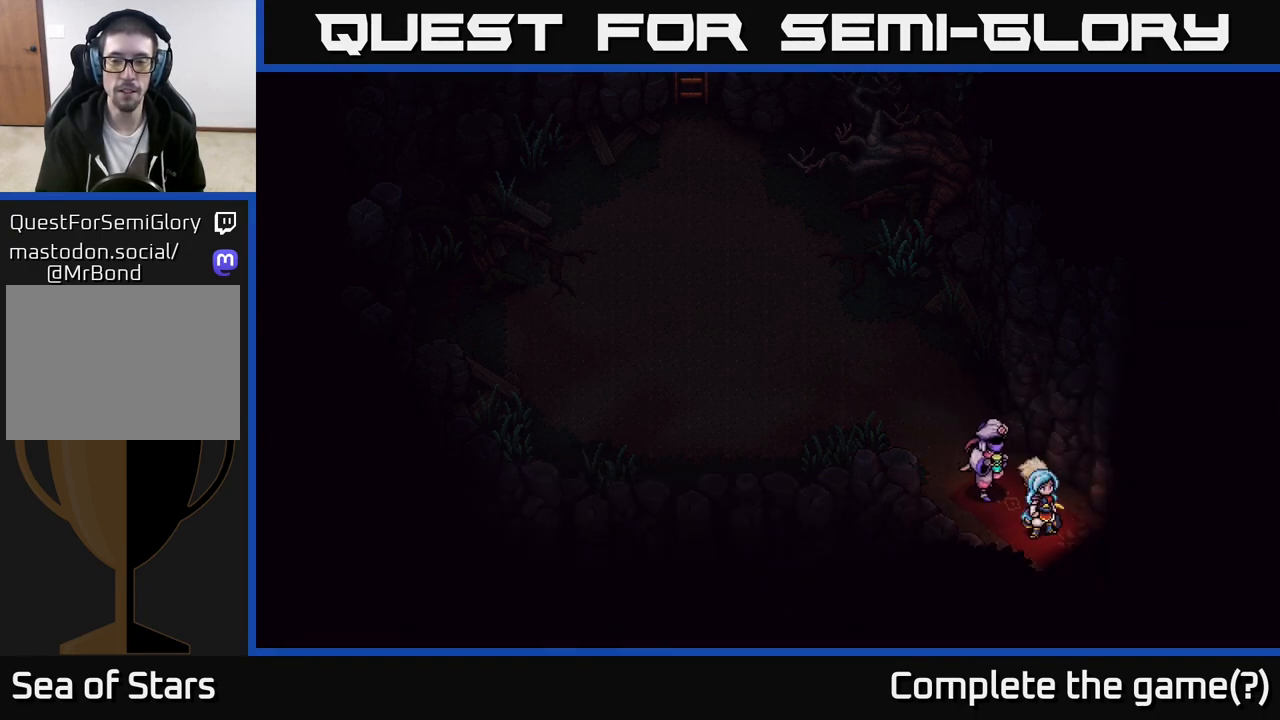
{"buttons": [], "left_stick": "down-right", "right_stick": "center", "events": [[200, "A", "down"], [250, "A", "up"]]}
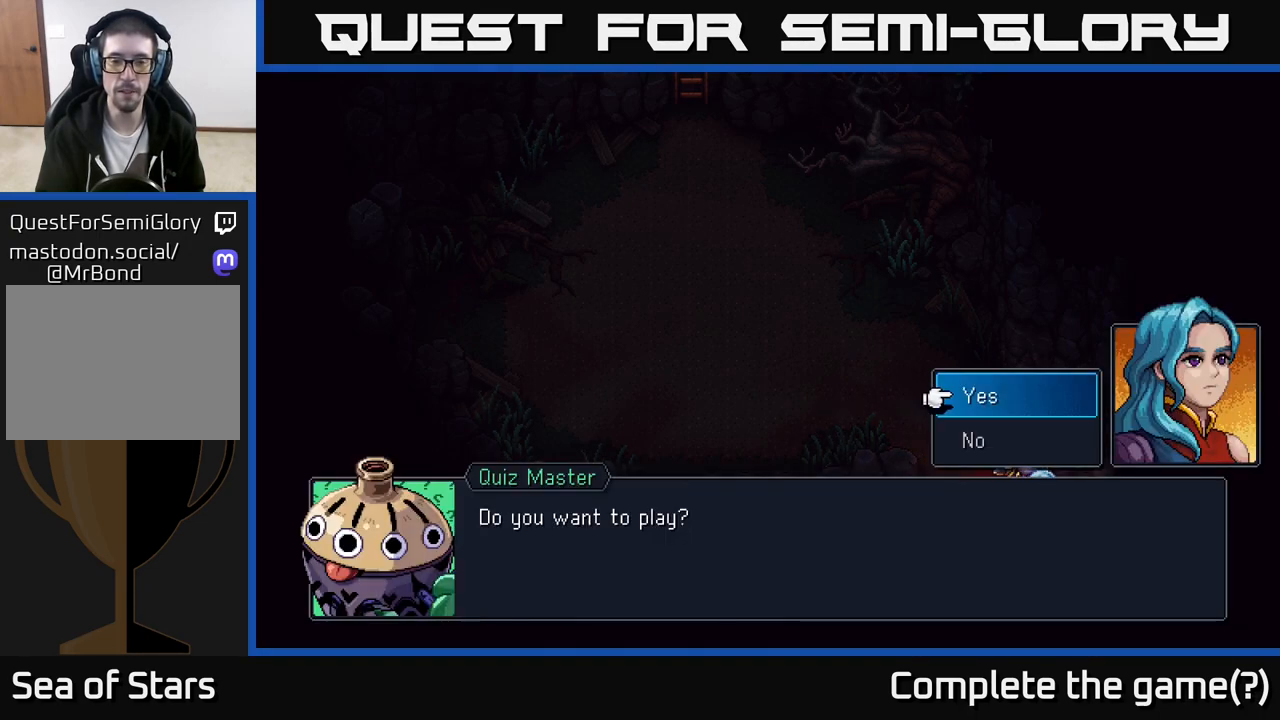
{"buttons": [], "left_stick": "center", "right_stick": "center", "events": [[17, "left_stick", "center"], [83, "A", "down"], [183, "A", "up"]]}
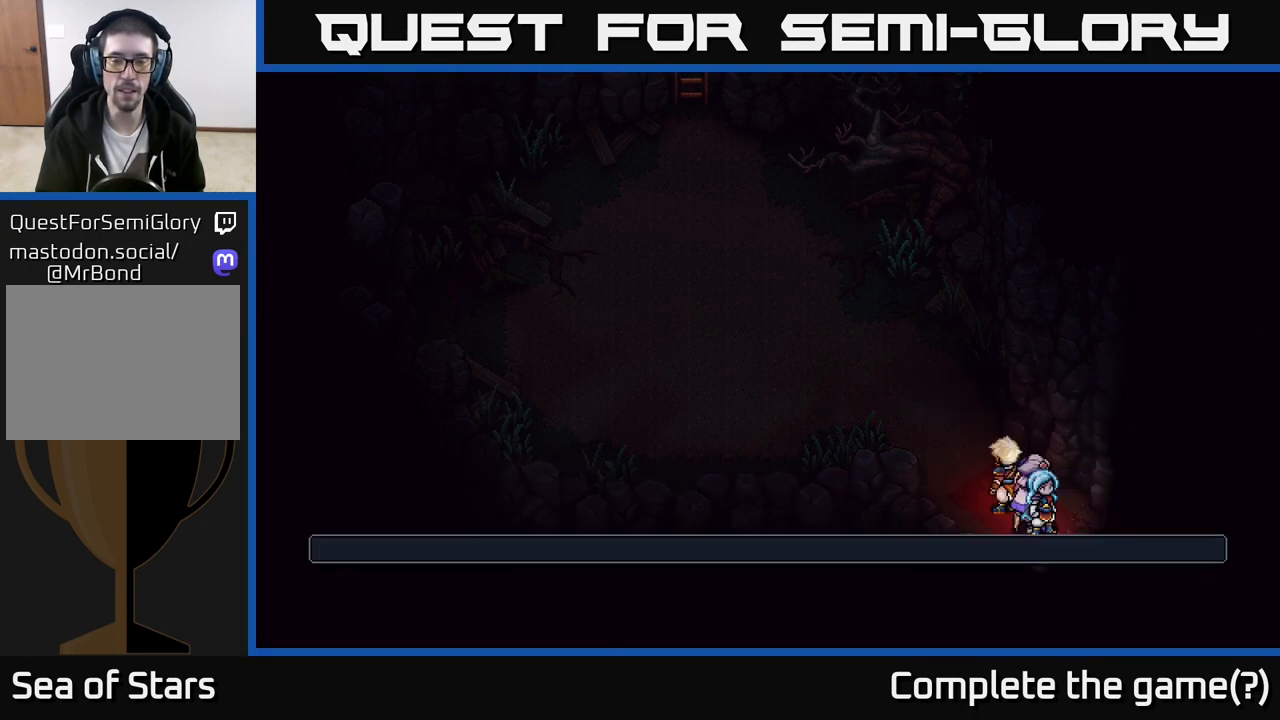
{"buttons": [], "left_stick": "center", "right_stick": "center", "events": [[17, "A", "down"], [83, "A", "up"]]}
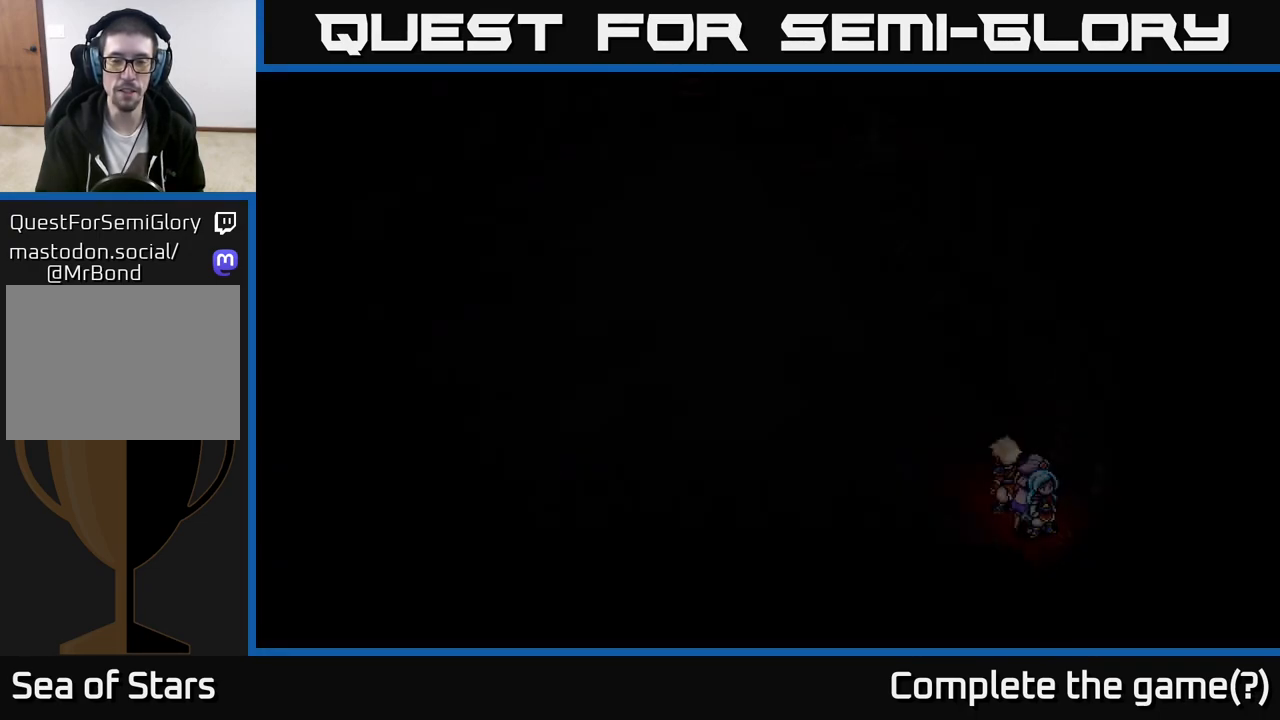
{"buttons": [], "left_stick": "down-right", "right_stick": "center", "events": [[250, "left_stick", "down-right"]]}
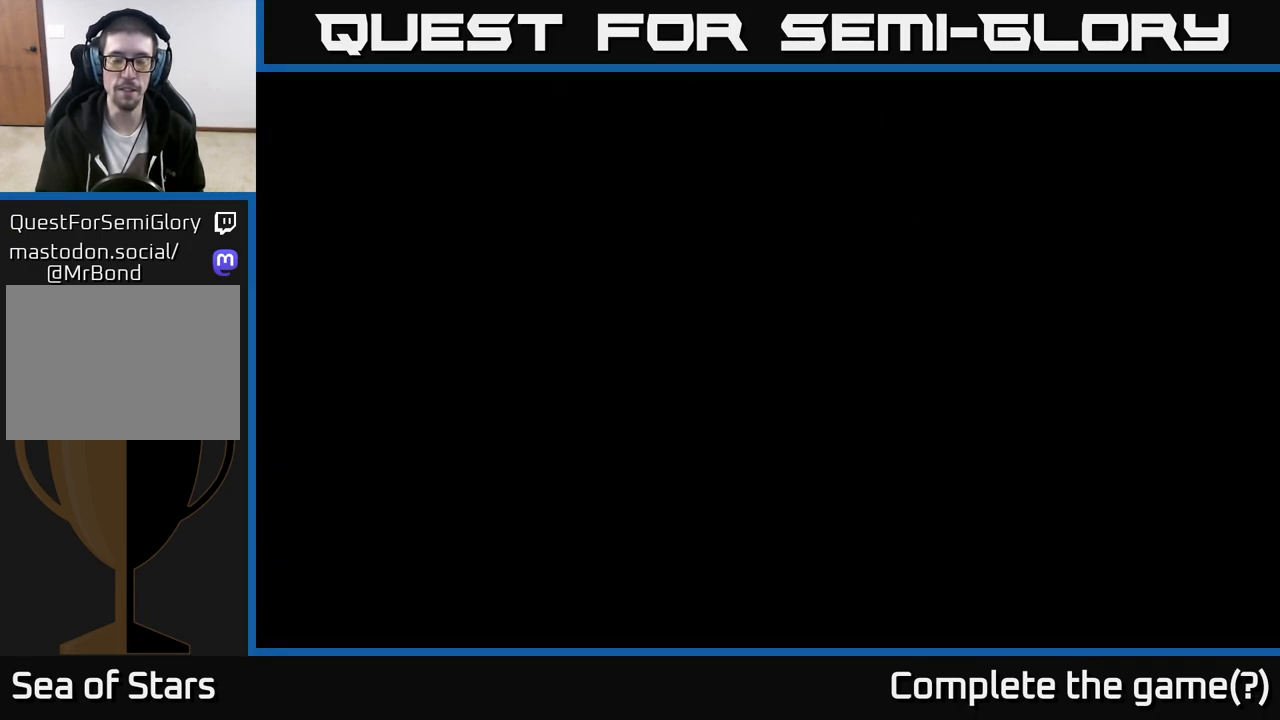
{"buttons": [], "left_stick": "center", "right_stick": "center", "events": [[100, "left_stick", "center"]]}
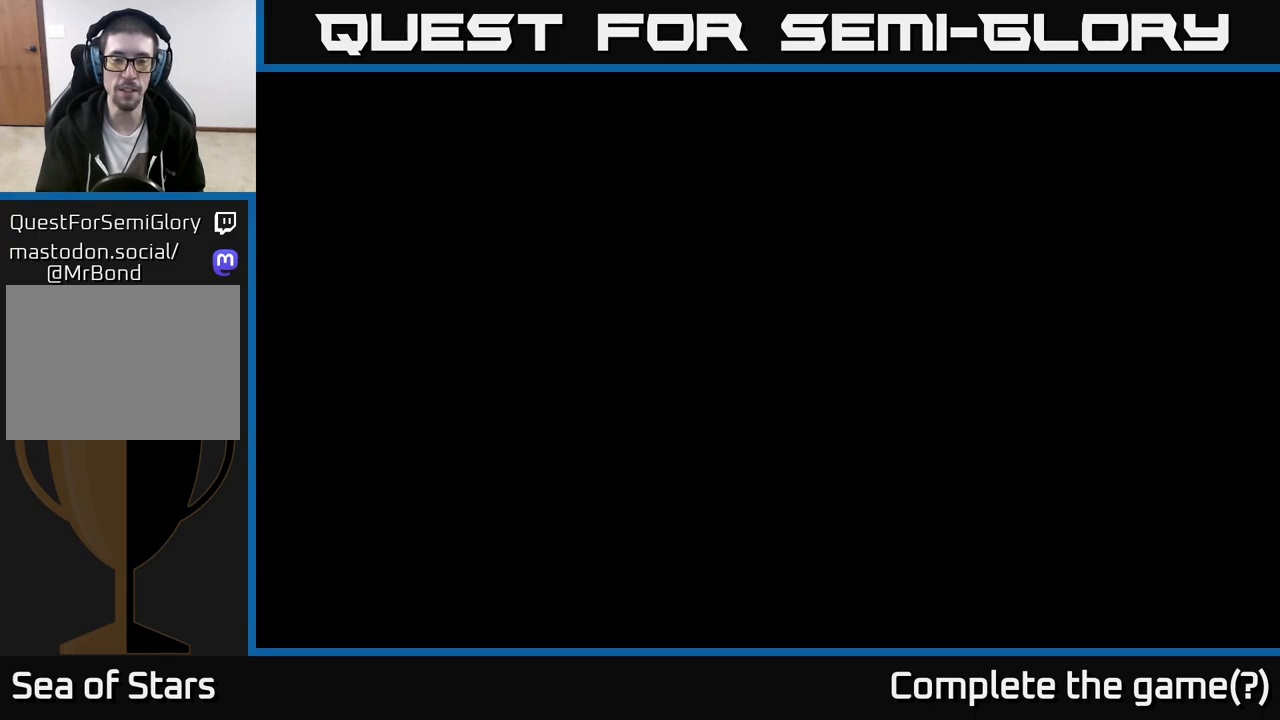
{"buttons": [], "left_stick": "right", "right_stick": "center", "events": [[467, "left_stick", "right"]]}
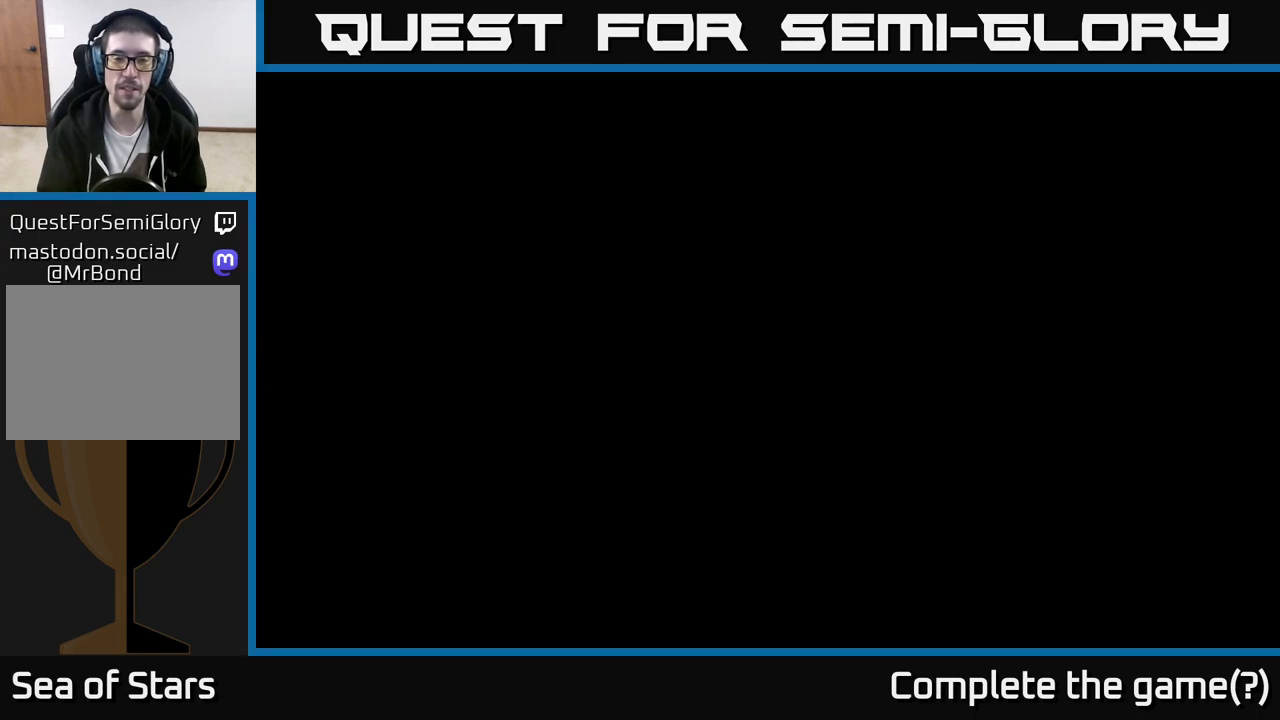
{"buttons": [], "left_stick": "center", "right_stick": "center", "events": [[250, "left_stick", "center"]]}
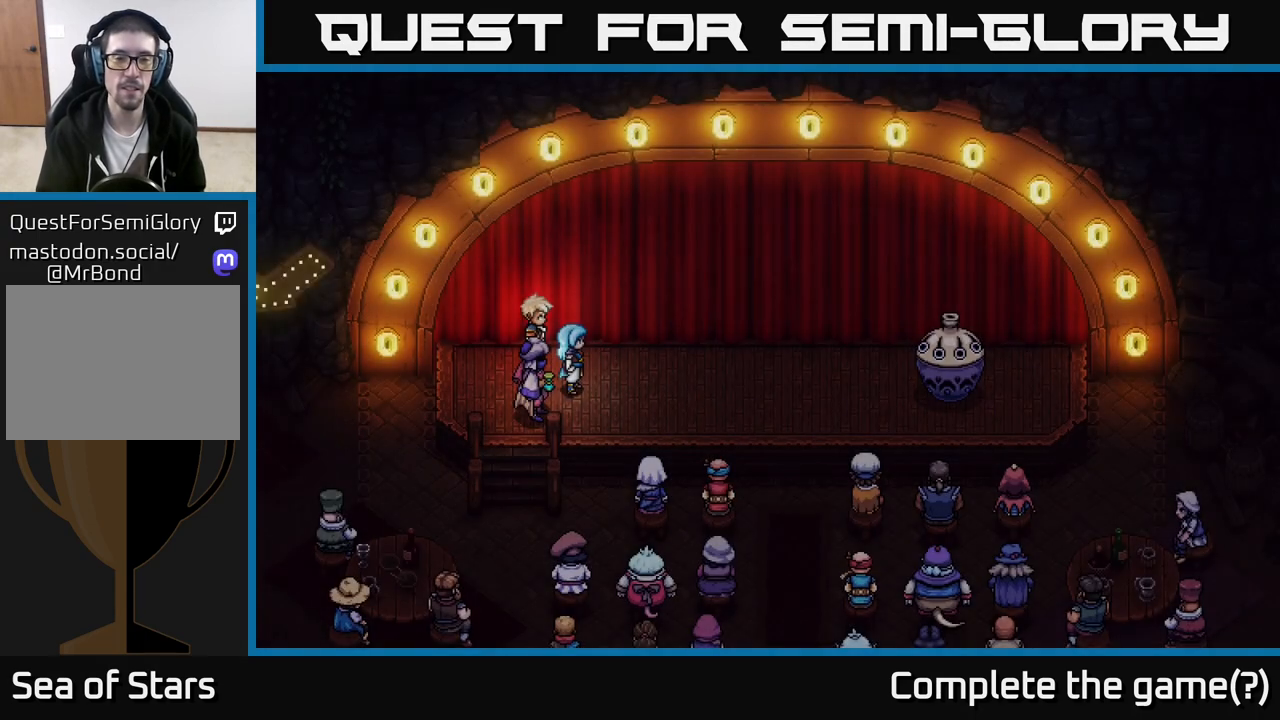
{"buttons": ["A"], "left_stick": "center", "right_stick": "center", "events": [[450, "A", "down"]]}
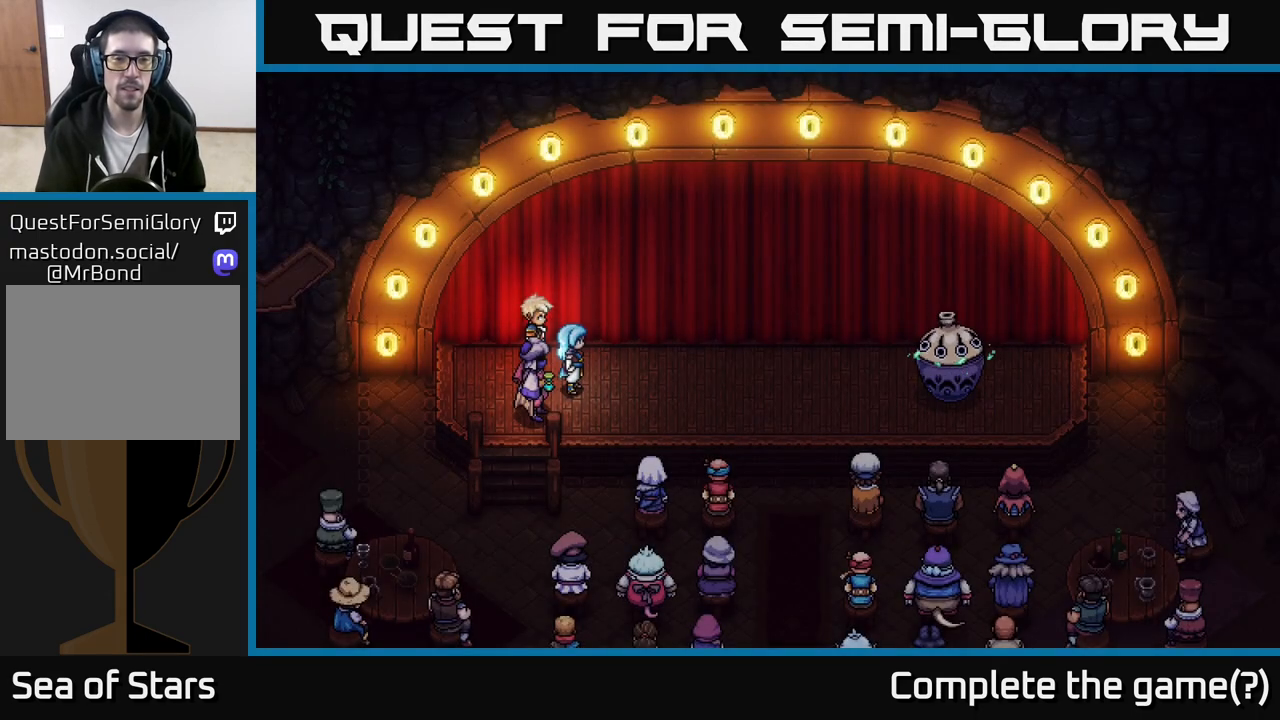
{"buttons": [], "left_stick": "center", "right_stick": "center", "events": [[117, "A", "up"]]}
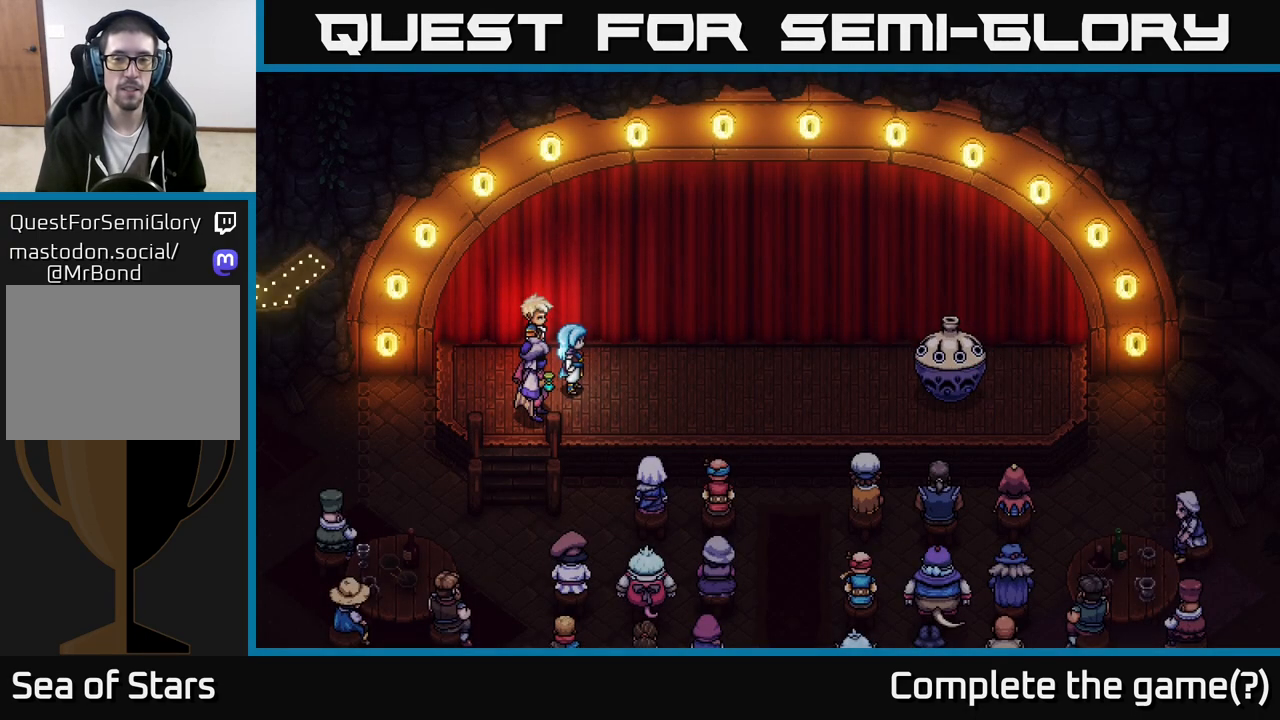
{"buttons": [], "left_stick": "center", "right_stick": "center", "events": []}
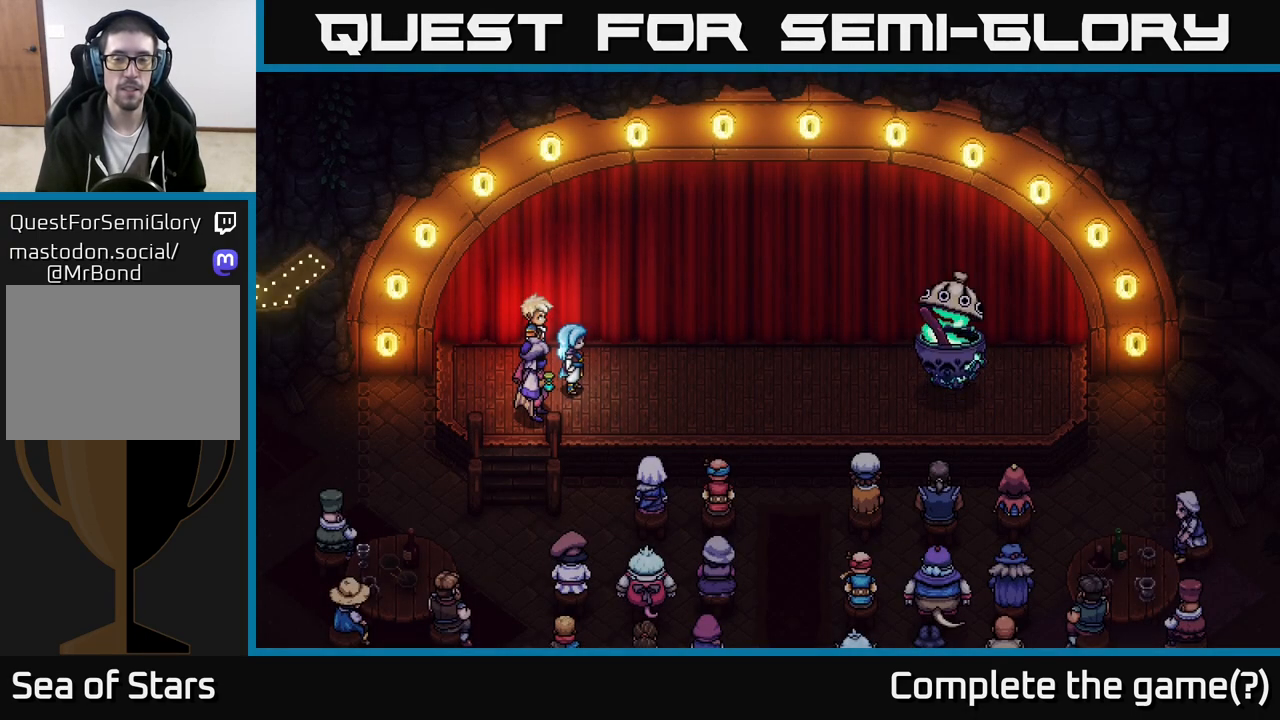
{"buttons": [], "left_stick": "center", "right_stick": "center", "events": []}
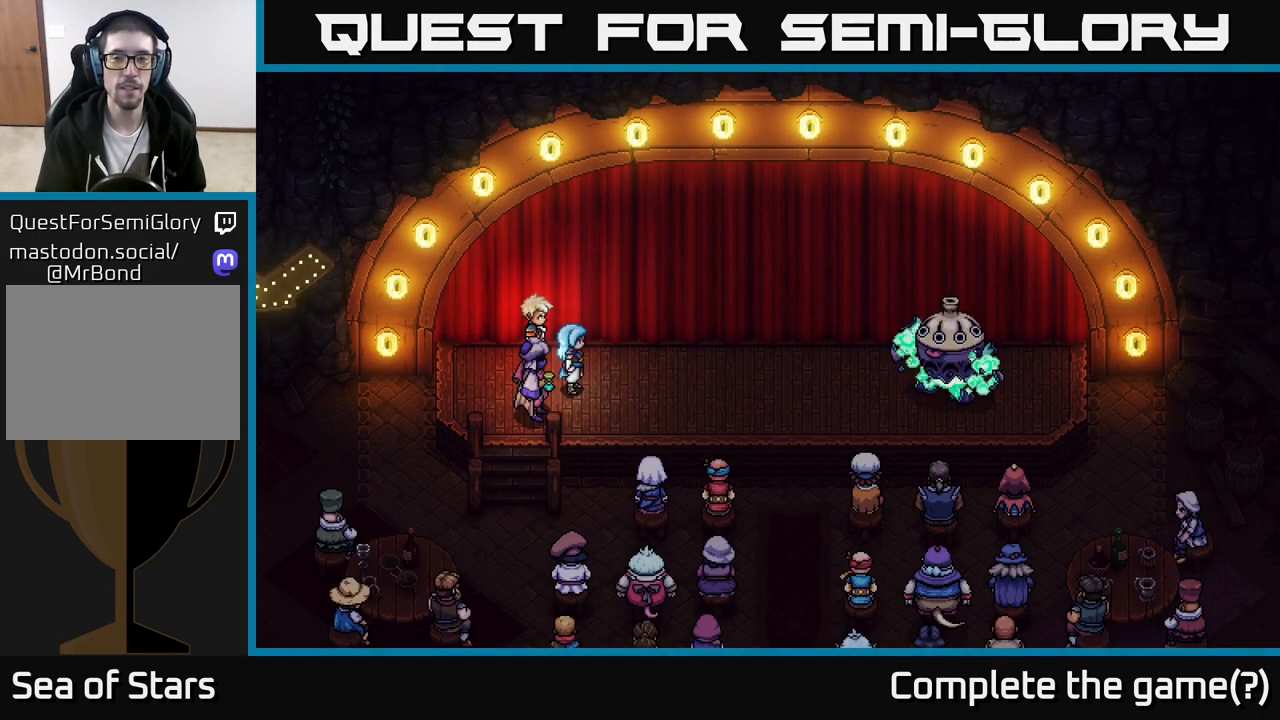
{"buttons": [], "left_stick": "center", "right_stick": "center", "events": []}
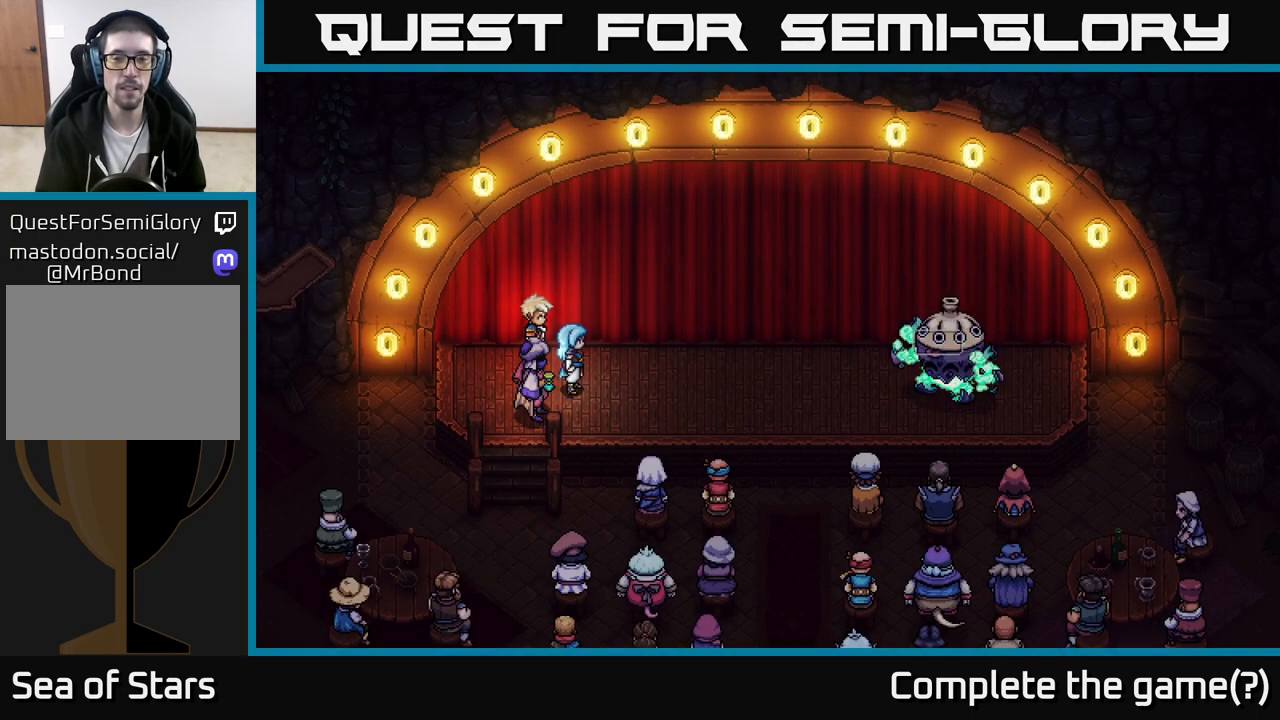
{"buttons": ["A"], "left_stick": "center", "right_stick": "center", "events": [[483, "A", "down"]]}
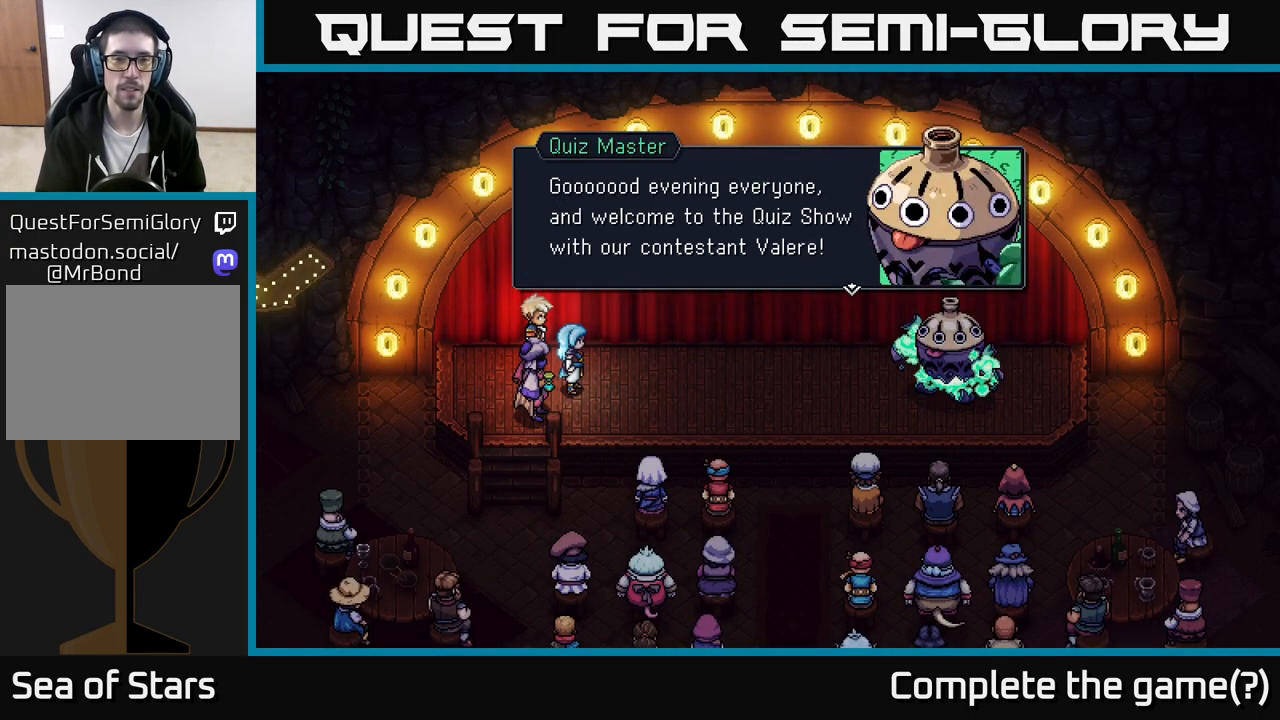
{"buttons": [], "left_stick": "center", "right_stick": "center", "events": [[67, "A", "up"]]}
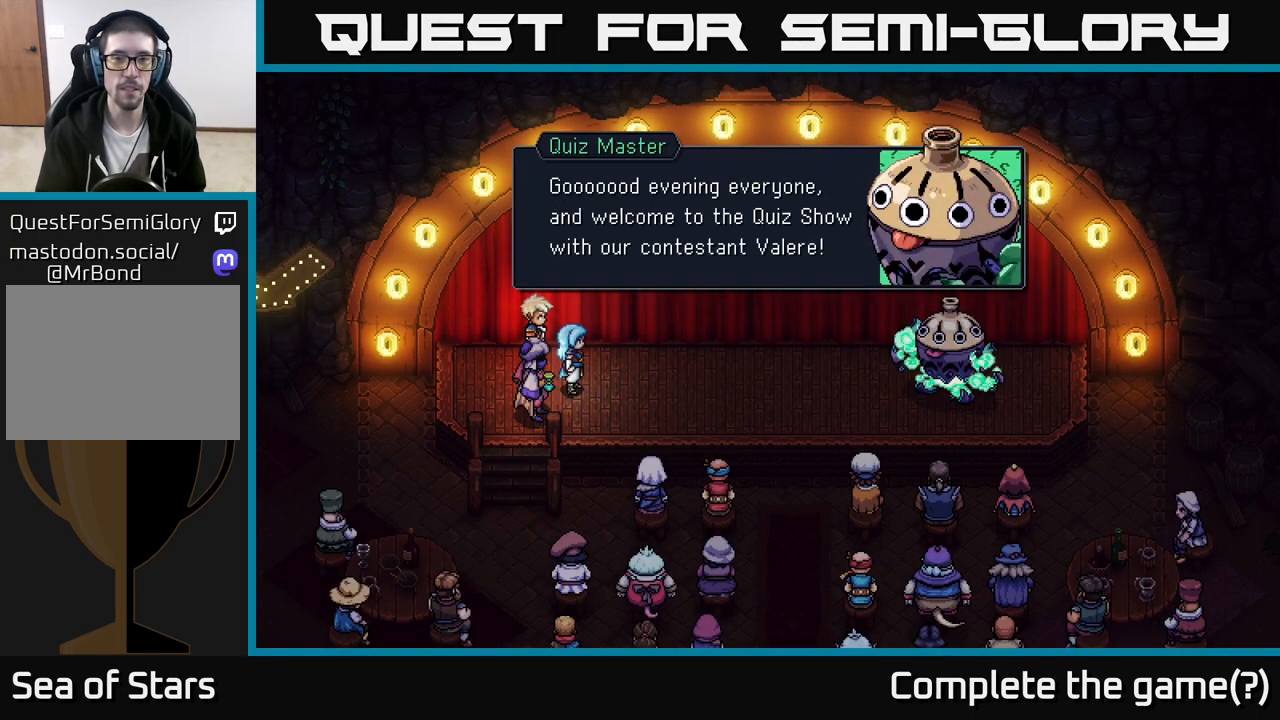
{"buttons": [], "left_stick": "center", "right_stick": "center", "events": [[283, "A", "down"], [367, "A", "up"]]}
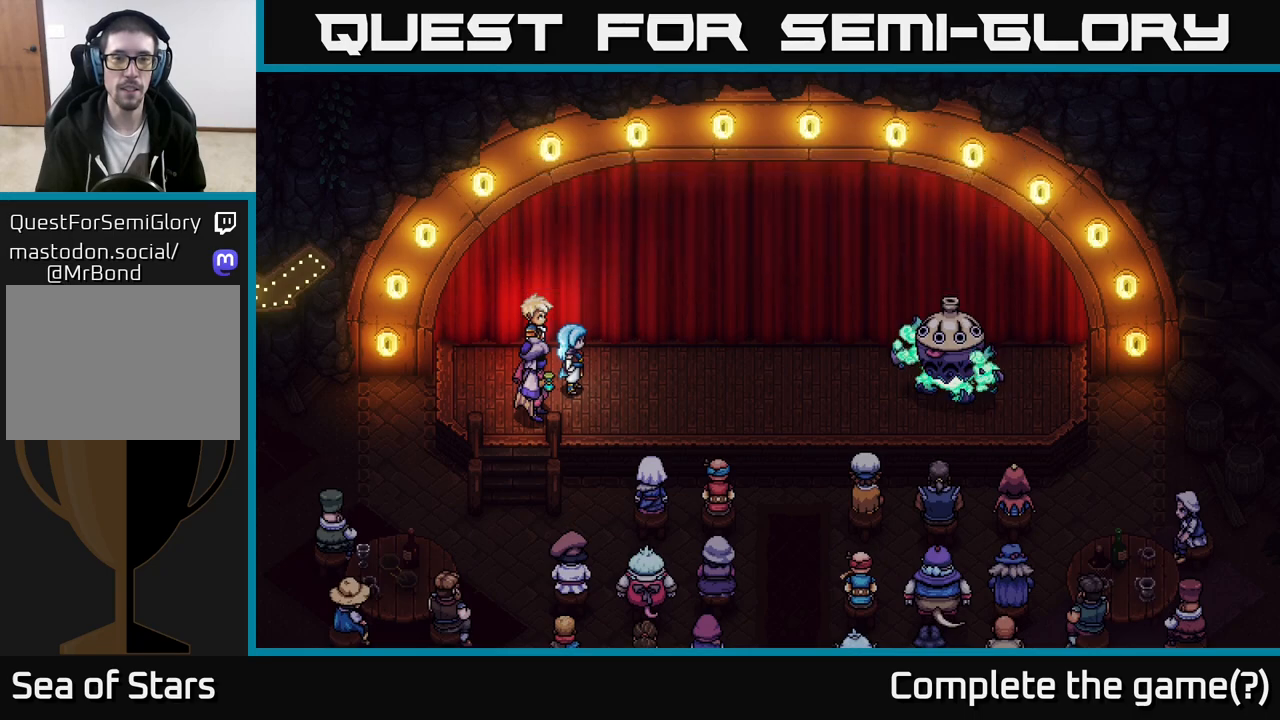
{"buttons": [], "left_stick": "center", "right_stick": "center", "events": []}
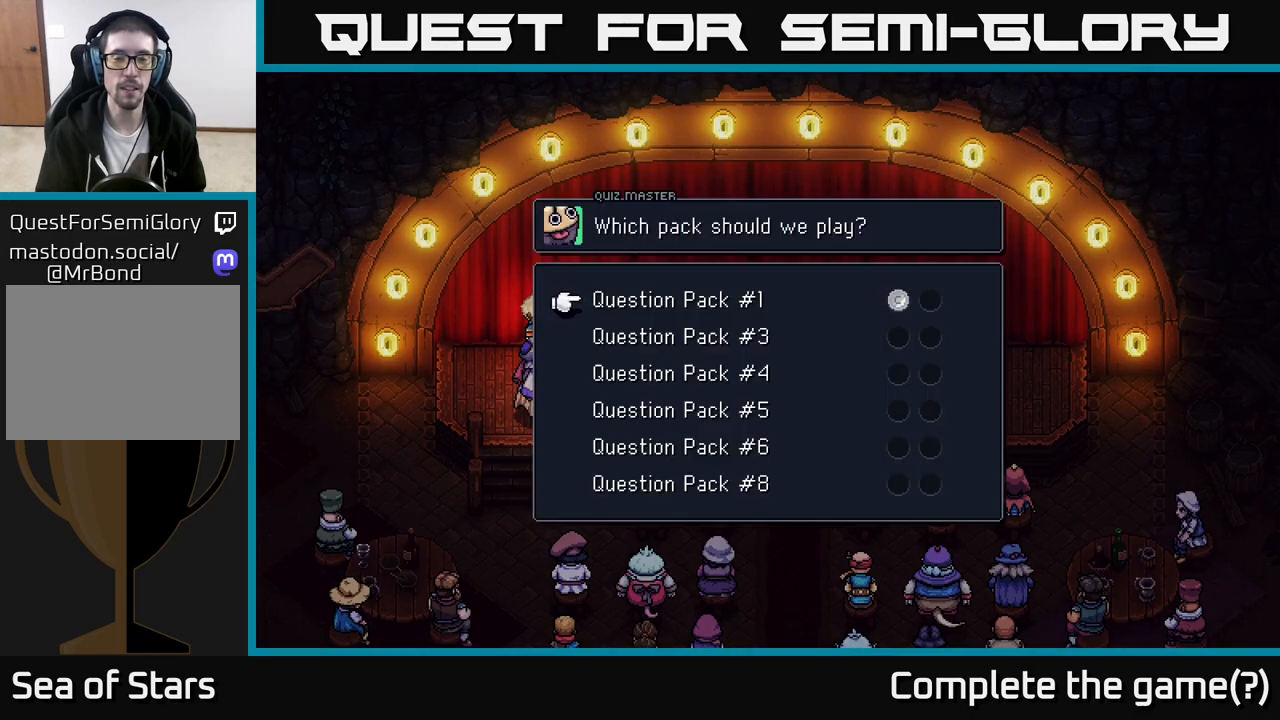
{"buttons": [], "left_stick": "center", "right_stick": "center", "events": []}
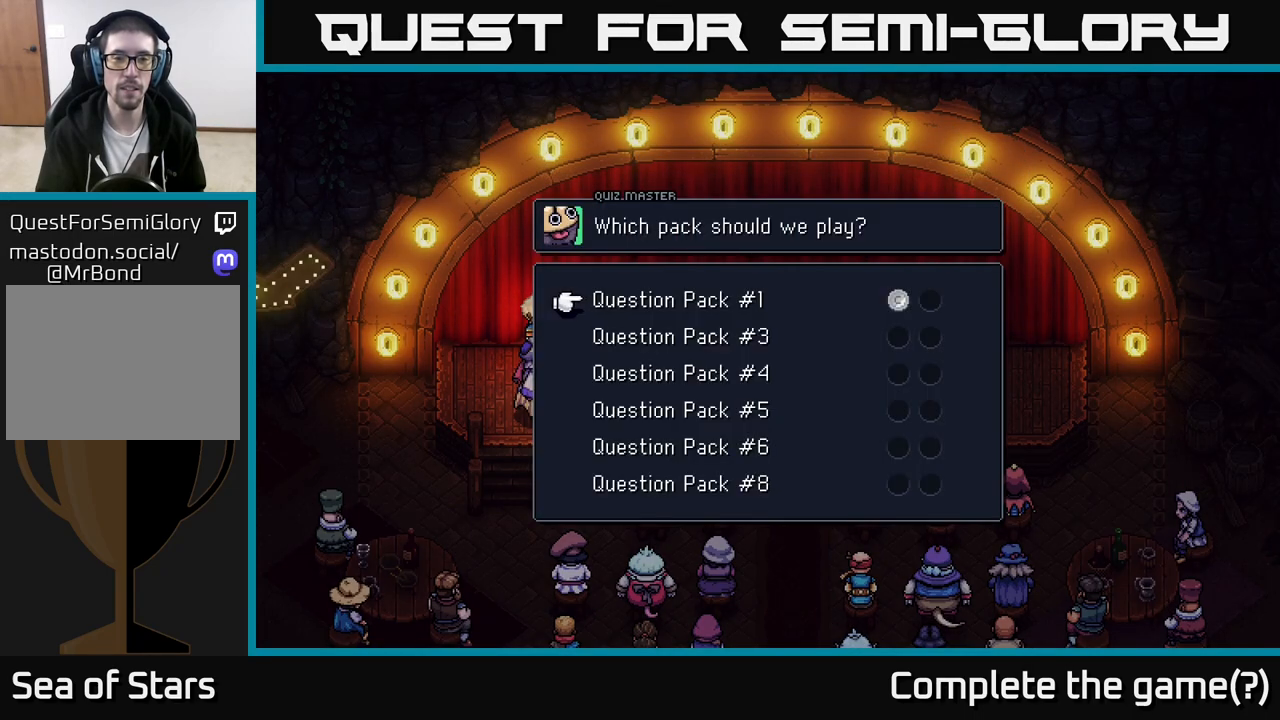
{"buttons": [], "left_stick": "up", "right_stick": "center", "events": [[217, "left_stick", "down"], [400, "left_stick", "center"], [450, "left_stick", "up"]]}
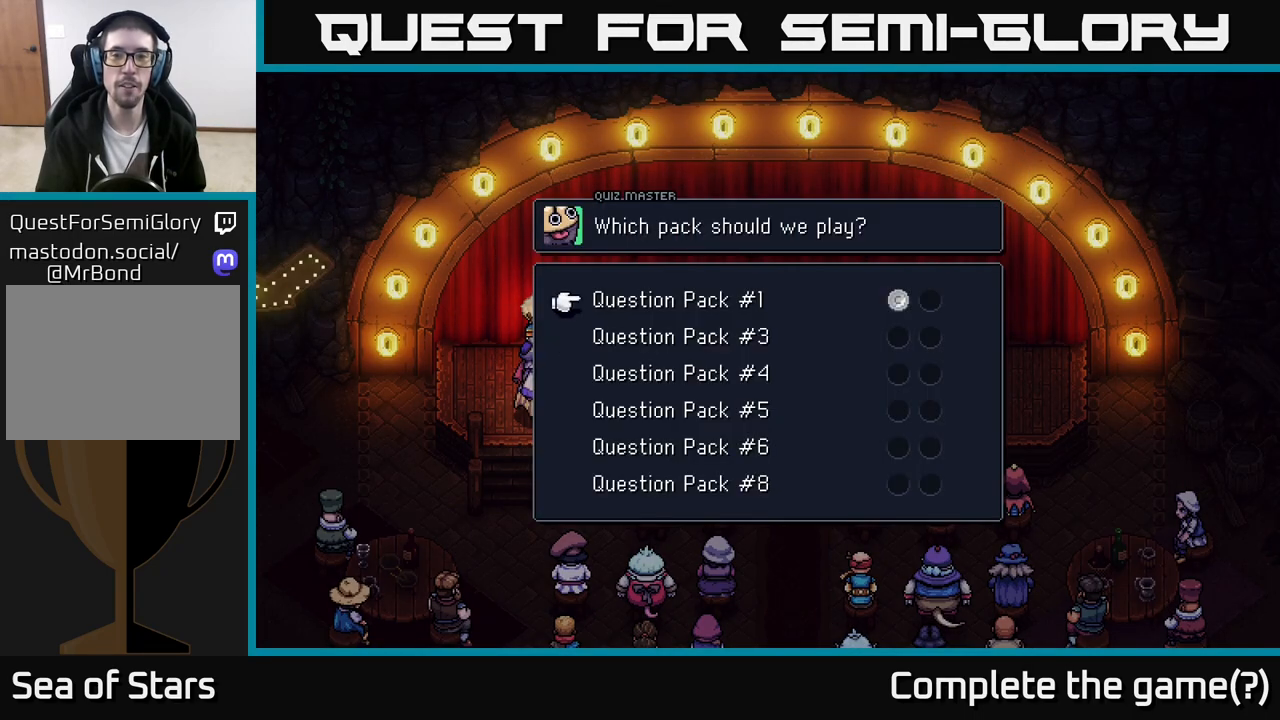
{"buttons": [], "left_stick": "center", "right_stick": "center", "events": [[167, "left_stick", "center"]]}
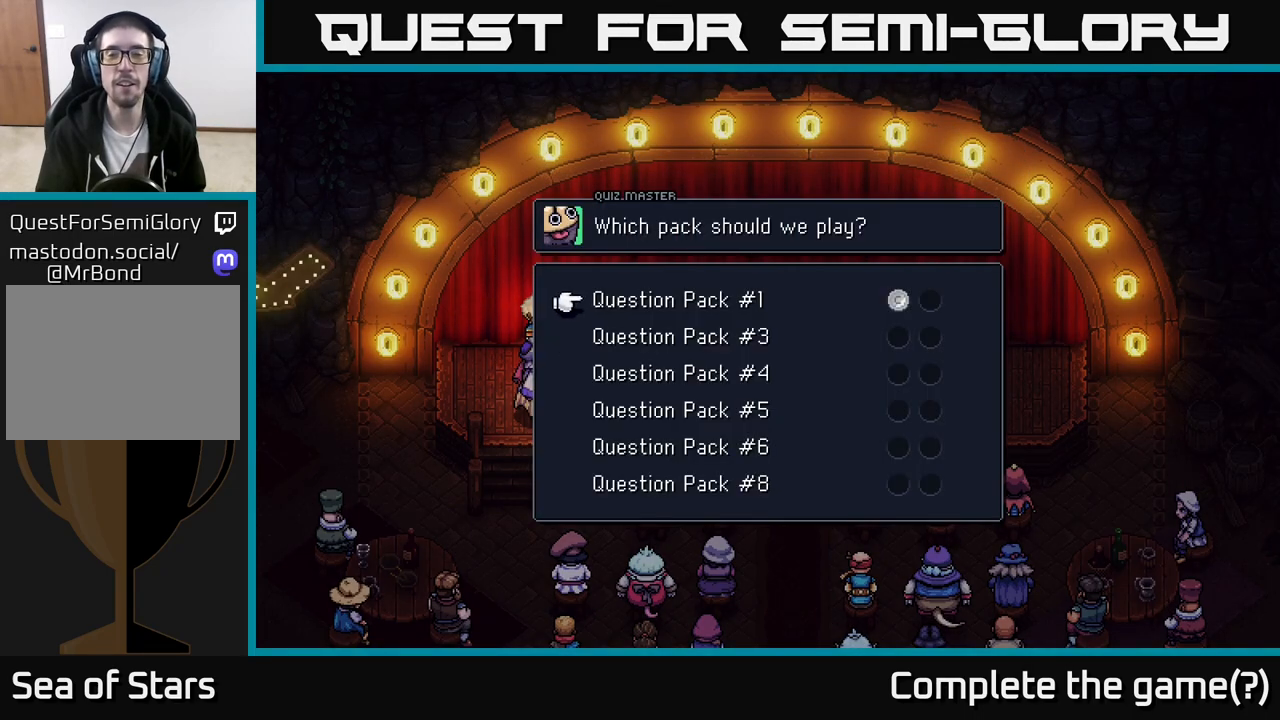
{"buttons": [], "left_stick": "center", "right_stick": "center", "events": []}
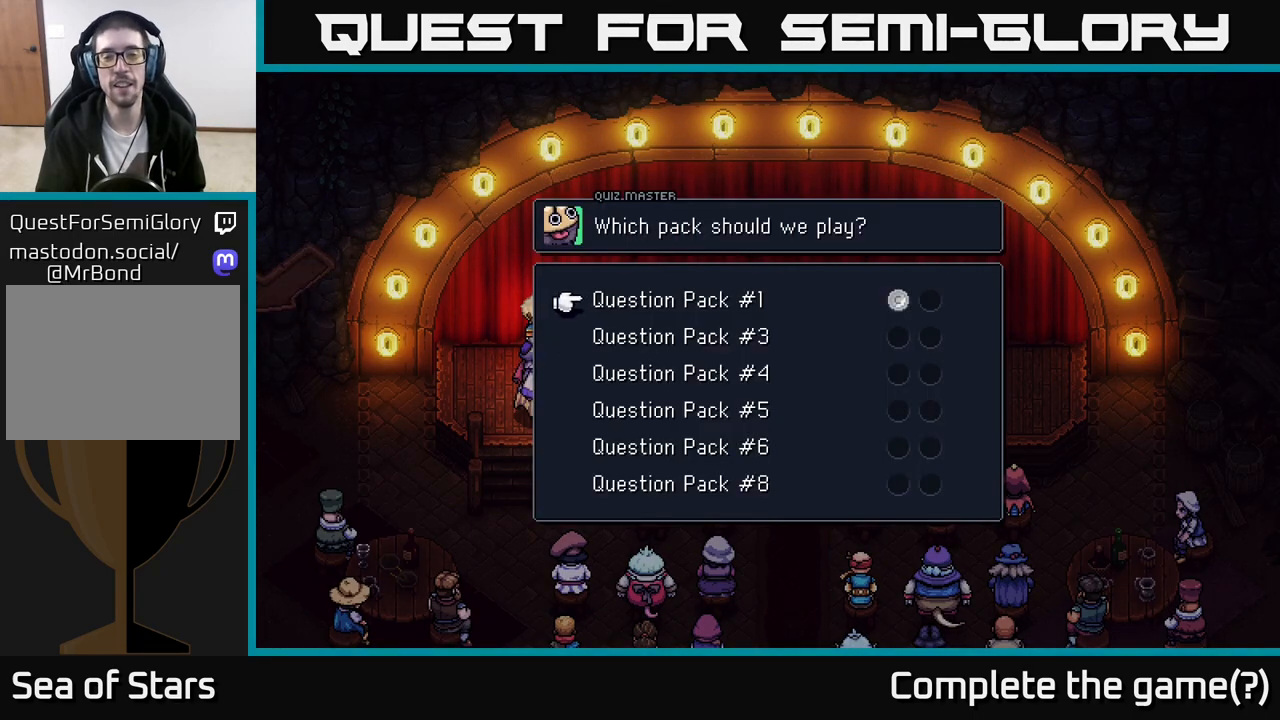
{"buttons": [], "left_stick": "down", "right_stick": "center", "events": [[100, "left_stick", "down"]]}